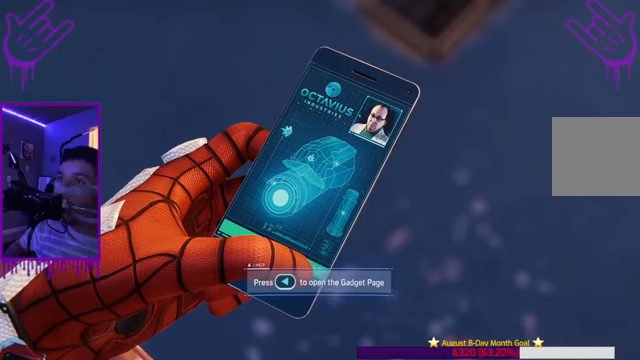
Gameplay with a controller (Xbox layout); each line is a JSON object with the inputs held at the frame after it. "events" lists button and stick changes between this image and that frame as [ms after this image, input, new state], when the widget could be followed in between. Not read: L3 R3.
{"buttons": [], "left_stick": "up", "right_stick": "center", "events": []}
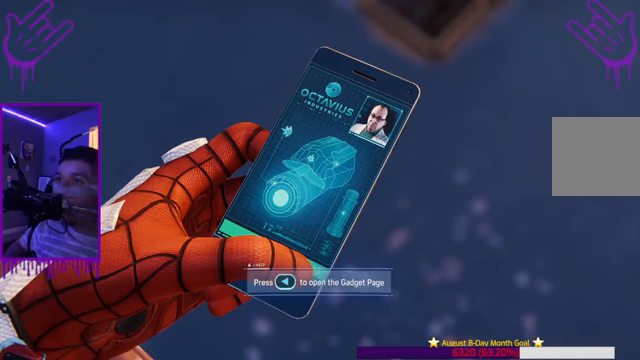
{"buttons": [], "left_stick": "up", "right_stick": "center", "events": []}
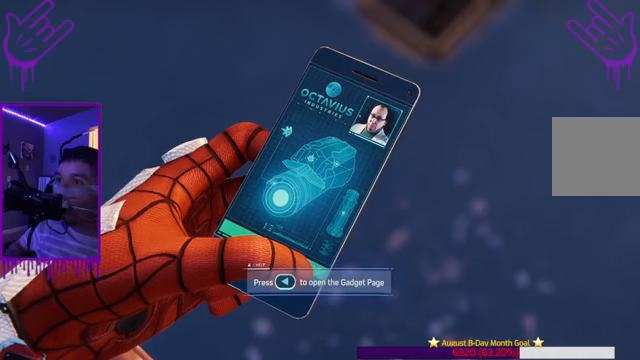
{"buttons": [], "left_stick": "up", "right_stick": "center", "events": []}
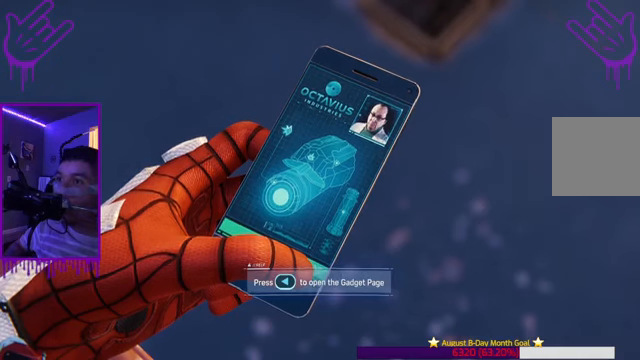
{"buttons": [], "left_stick": "up", "right_stick": "center", "events": [[100, "SELECT", "down"], [201, "SELECT", "up"]]}
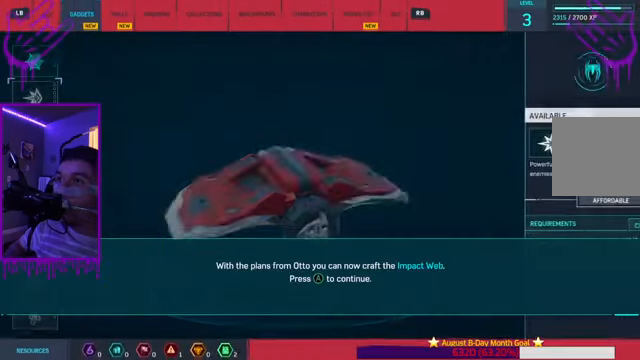
{"buttons": [], "left_stick": "up", "right_stick": "center", "events": []}
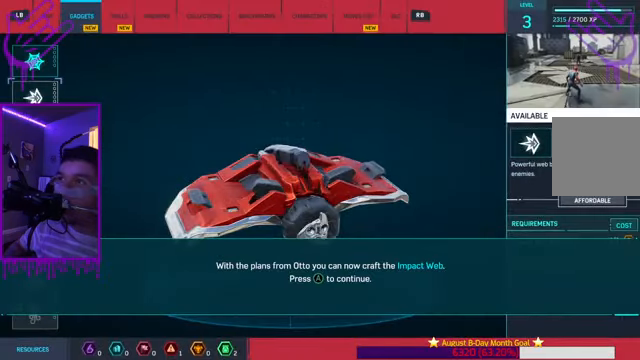
{"buttons": [], "left_stick": "up", "right_stick": "center", "events": []}
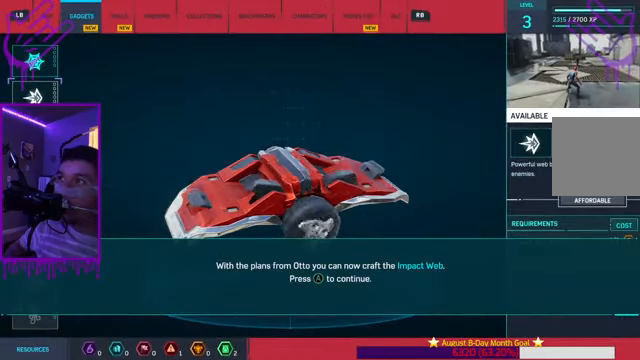
{"buttons": [], "left_stick": "up", "right_stick": "center", "events": []}
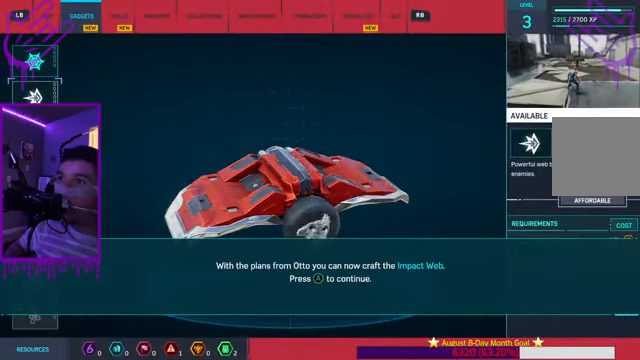
{"buttons": [], "left_stick": "up", "right_stick": "center", "events": []}
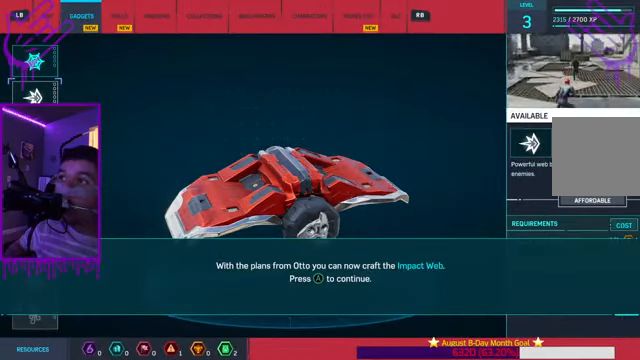
{"buttons": [], "left_stick": "up", "right_stick": "center", "events": [[67, "A", "down"], [267, "A", "up"]]}
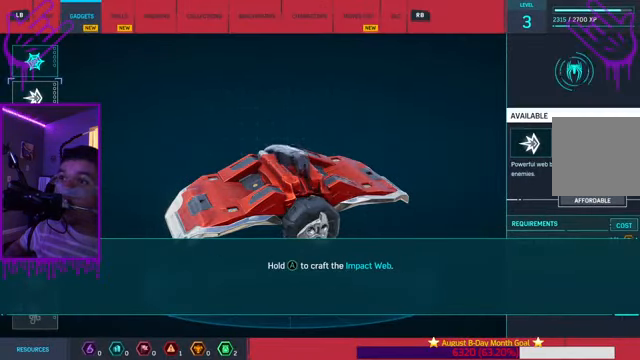
{"buttons": [], "left_stick": "up", "right_stick": "center", "events": [[234, "A", "down"], [401, "A", "up"]]}
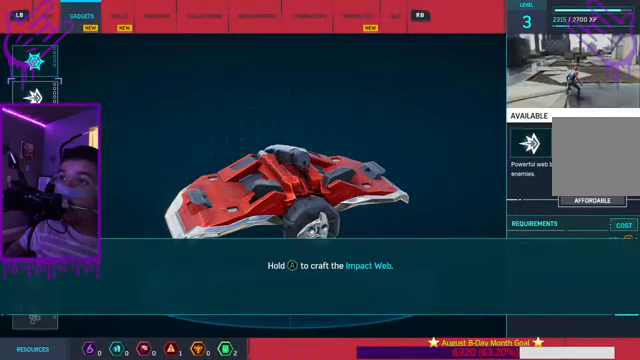
{"buttons": ["A"], "left_stick": "up", "right_stick": "center", "events": [[401, "A", "down"]]}
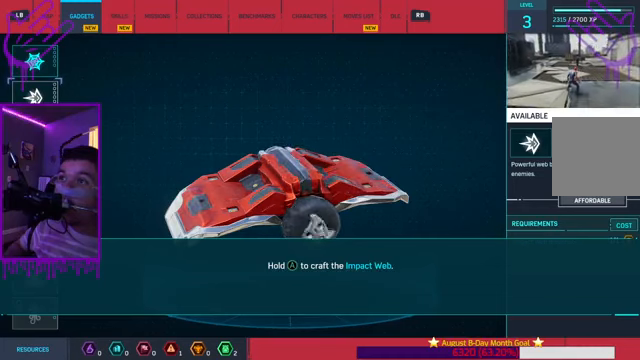
{"buttons": ["A"], "left_stick": "up", "right_stick": "center", "events": []}
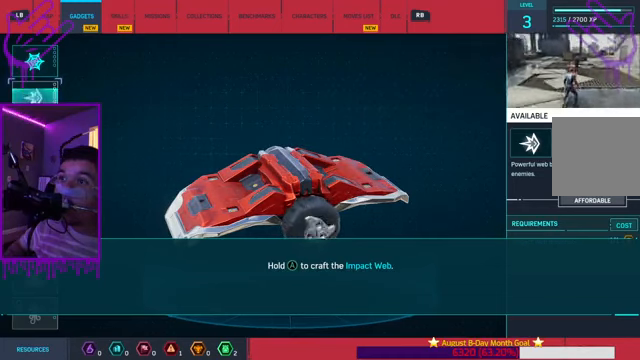
{"buttons": ["A"], "left_stick": "up", "right_stick": "center", "events": []}
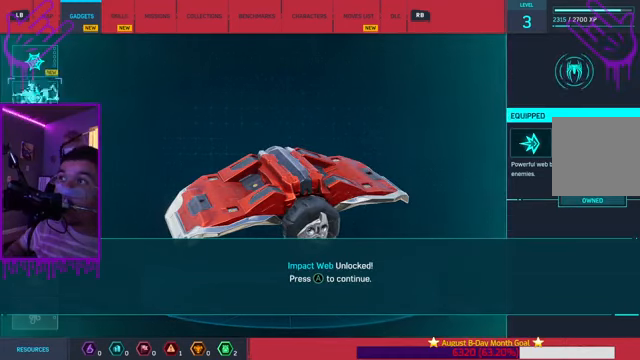
{"buttons": [], "left_stick": "up", "right_stick": "center", "events": [[233, "A", "up"]]}
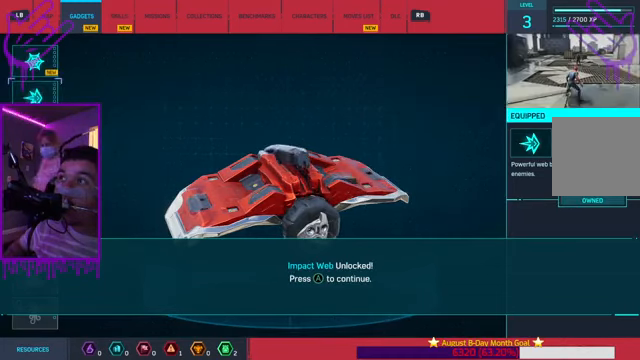
{"buttons": [], "left_stick": "up", "right_stick": "center", "events": []}
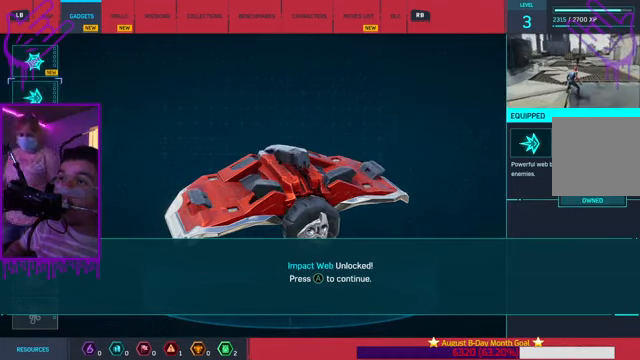
{"buttons": [], "left_stick": "up", "right_stick": "center", "events": []}
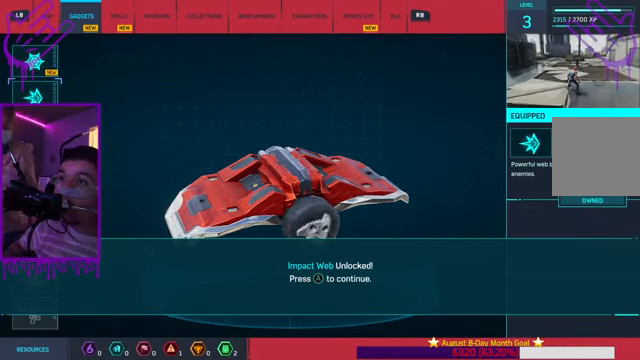
{"buttons": ["A"], "left_stick": "up", "right_stick": "center", "events": [[300, "A", "down"]]}
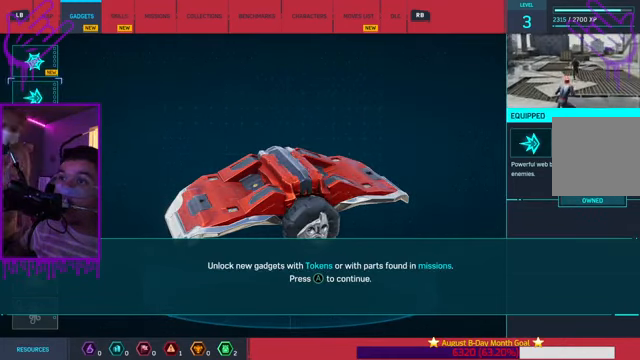
{"buttons": ["A"], "left_stick": "up", "right_stick": "center", "events": []}
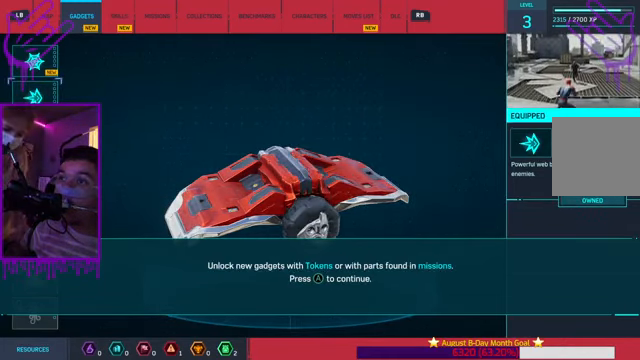
{"buttons": [], "left_stick": "up", "right_stick": "center", "events": [[67, "A", "up"]]}
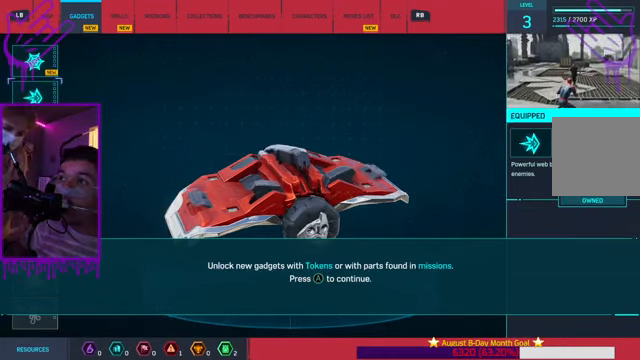
{"buttons": [], "left_stick": "up", "right_stick": "center", "events": []}
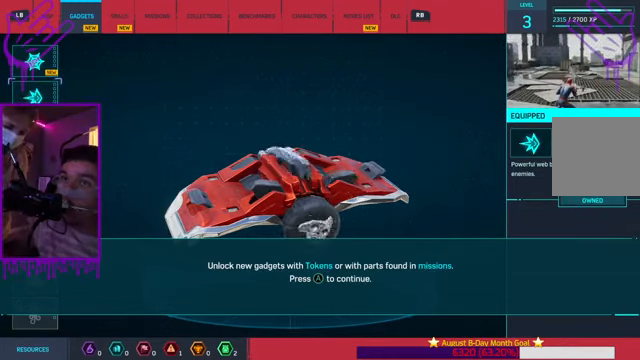
{"buttons": [], "left_stick": "up", "right_stick": "center", "events": []}
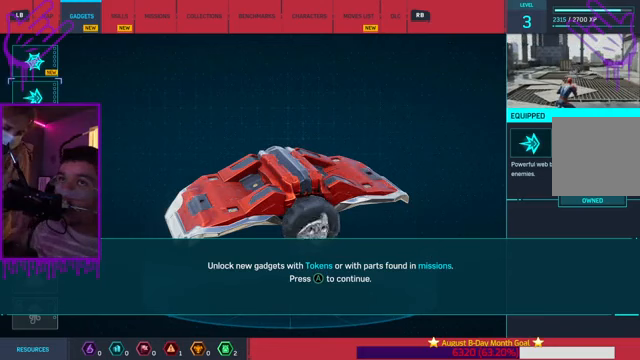
{"buttons": [], "left_stick": "up", "right_stick": "center", "events": [[234, "B", "down"], [434, "B", "up"]]}
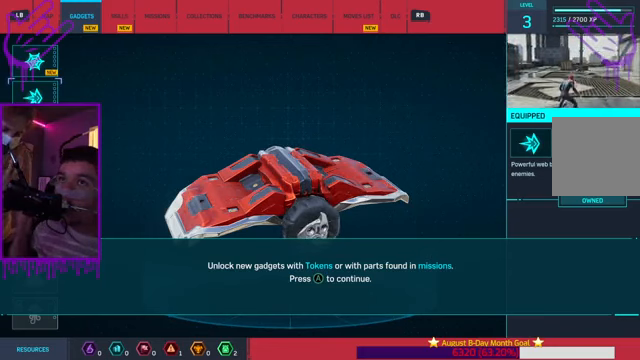
{"buttons": [], "left_stick": "up", "right_stick": "center", "events": []}
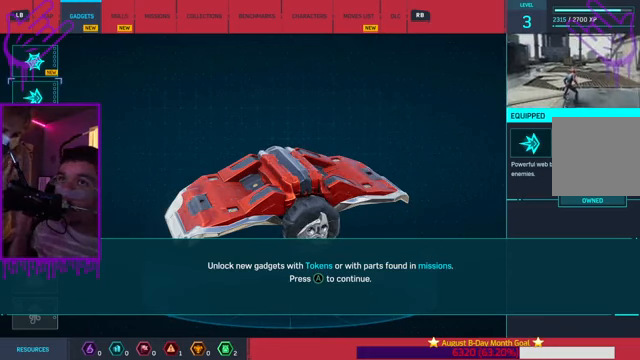
{"buttons": [], "left_stick": "up", "right_stick": "center", "events": []}
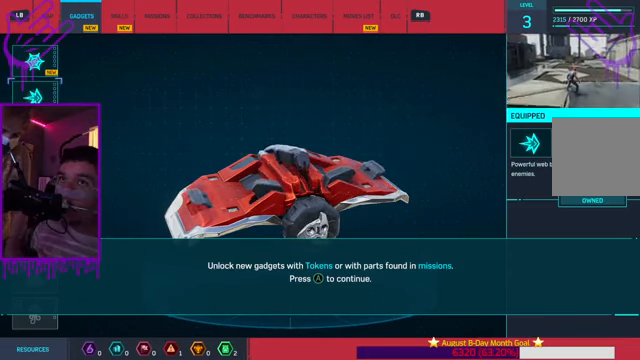
{"buttons": [], "left_stick": "up", "right_stick": "center", "events": []}
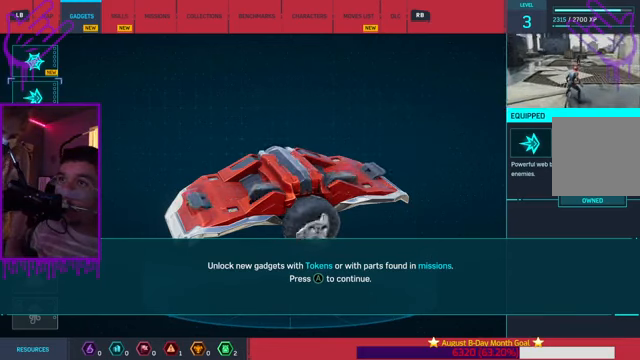
{"buttons": [], "left_stick": "up", "right_stick": "center", "events": []}
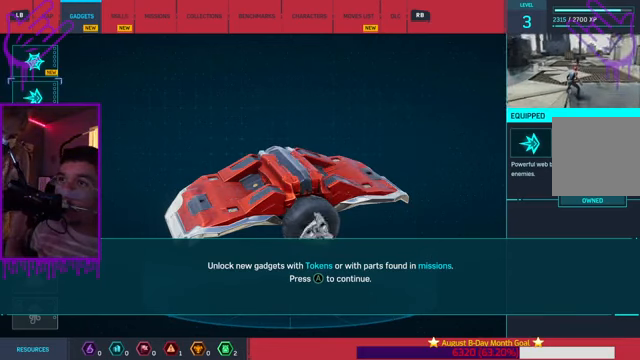
{"buttons": [], "left_stick": "up", "right_stick": "center", "events": []}
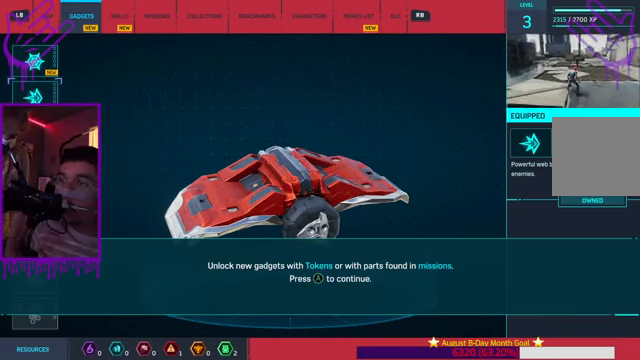
{"buttons": [], "left_stick": "up", "right_stick": "center", "events": []}
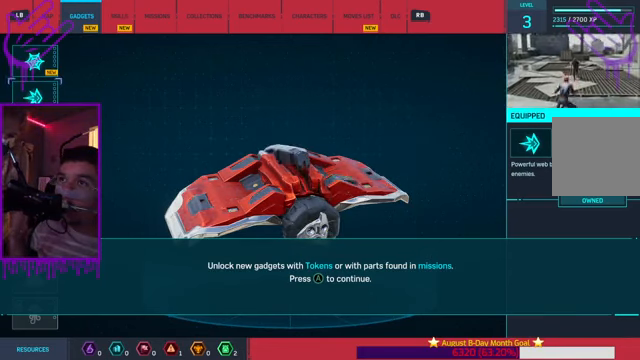
{"buttons": [], "left_stick": "up", "right_stick": "center", "events": []}
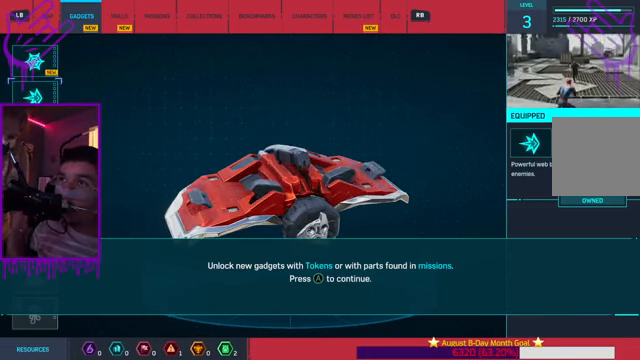
{"buttons": [], "left_stick": "up", "right_stick": "center", "events": []}
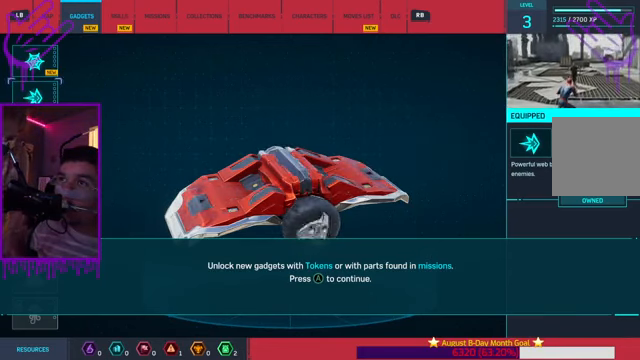
{"buttons": [], "left_stick": "up", "right_stick": "center", "events": []}